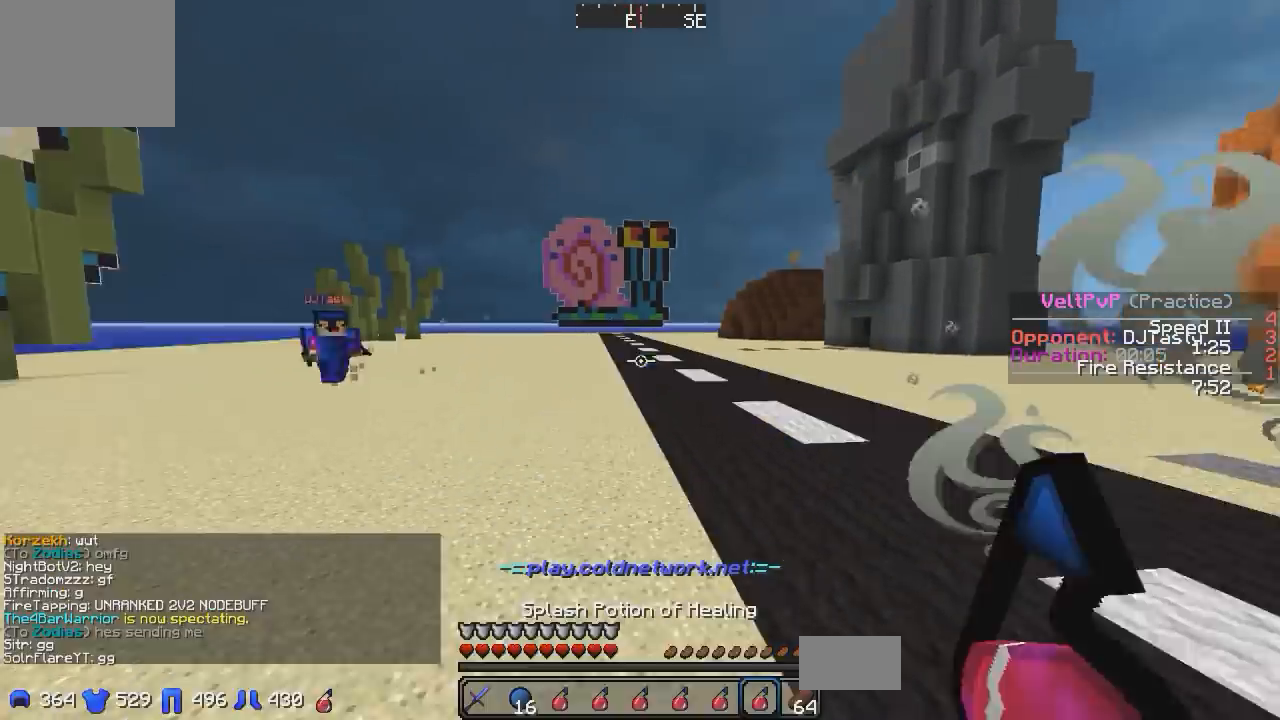
Gameplay with keyboard; each line is a JSON object with the keys held at the frame after it. "events" lists presses ("down") and releases ("up") of "a", "d", "s" and "w" between this image and that frame as [ms after this image, input, new state], when the widget could be followed in between. No other keys are recorded. Mouse input is not recorded.
{"keys": ["d", "w"], "events": [[67, "w", "up"], [117, "d", "up"], [217, "d", "down"], [267, "w", "down"]]}
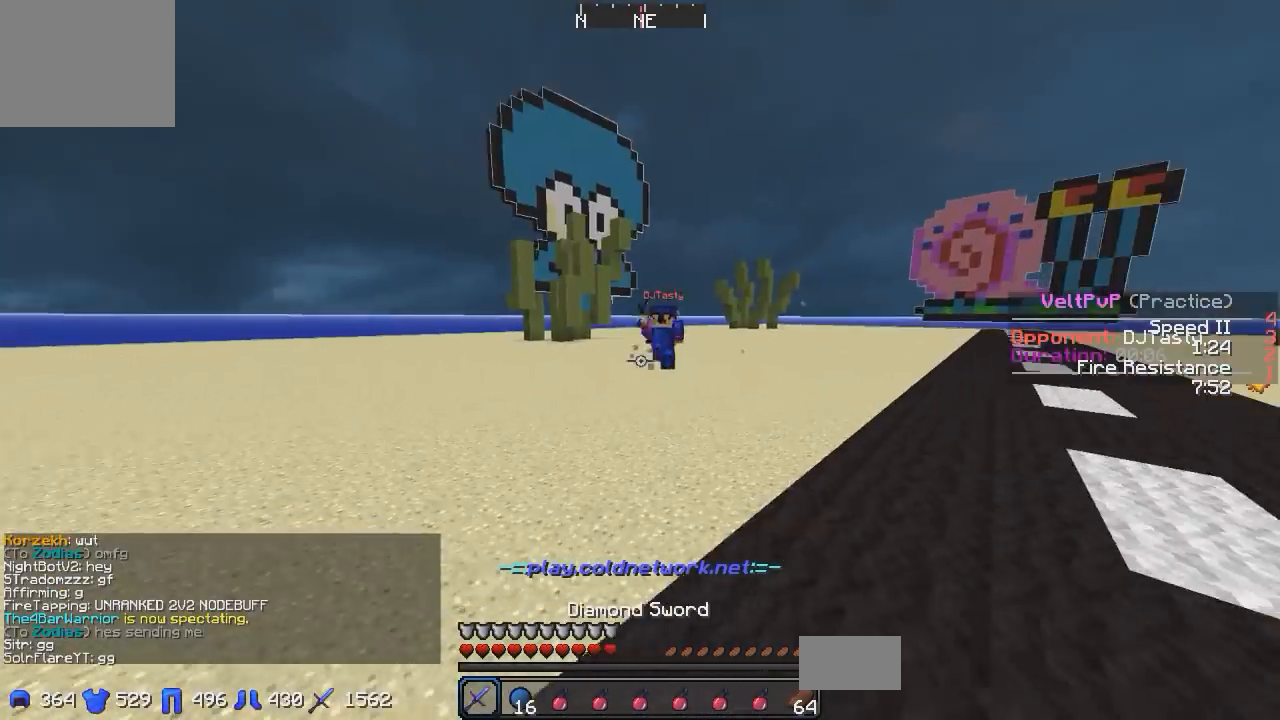
{"keys": ["d", "w"], "events": []}
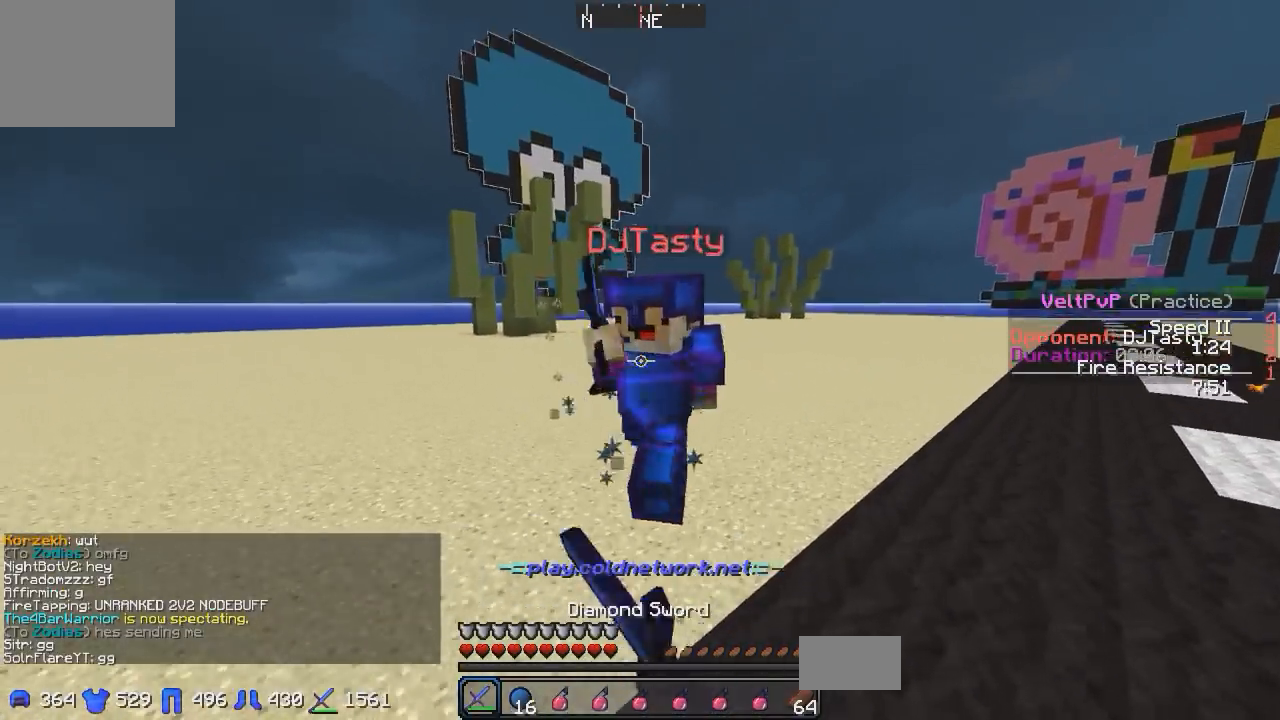
{"keys": ["d", "w"], "events": []}
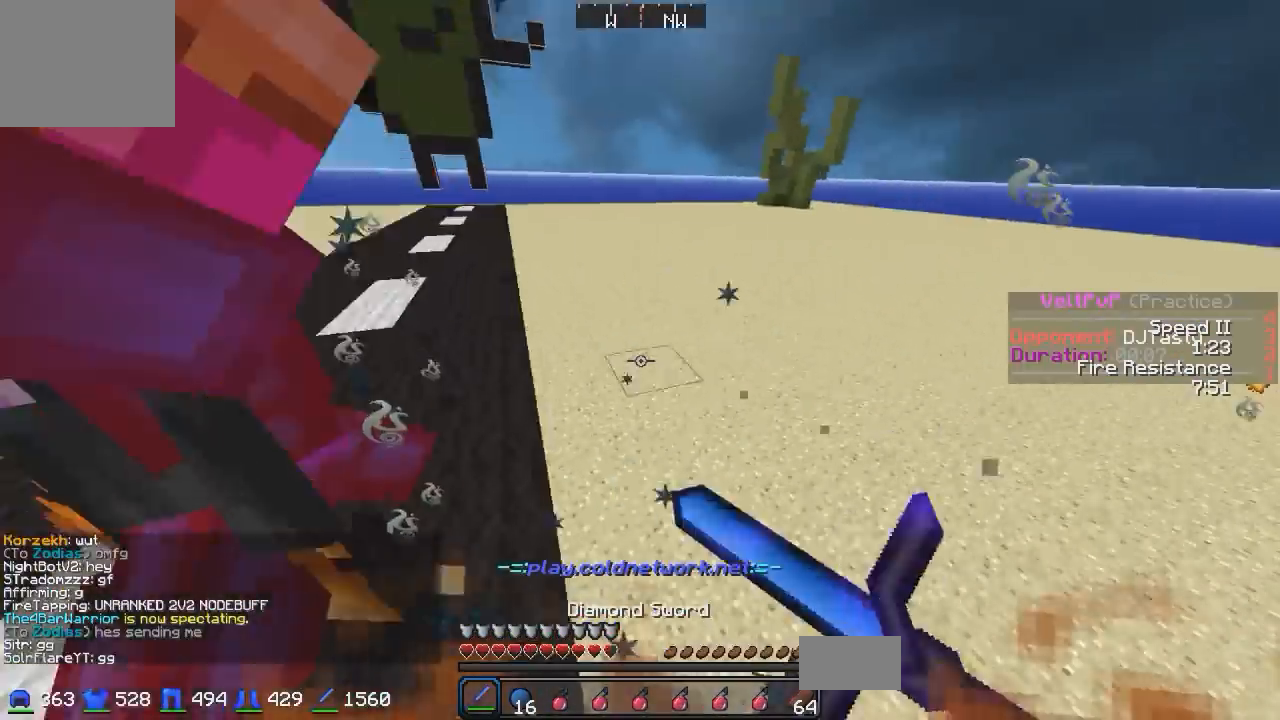
{"keys": ["a", "w"], "events": [[67, "a", "down"], [117, "d", "up"]]}
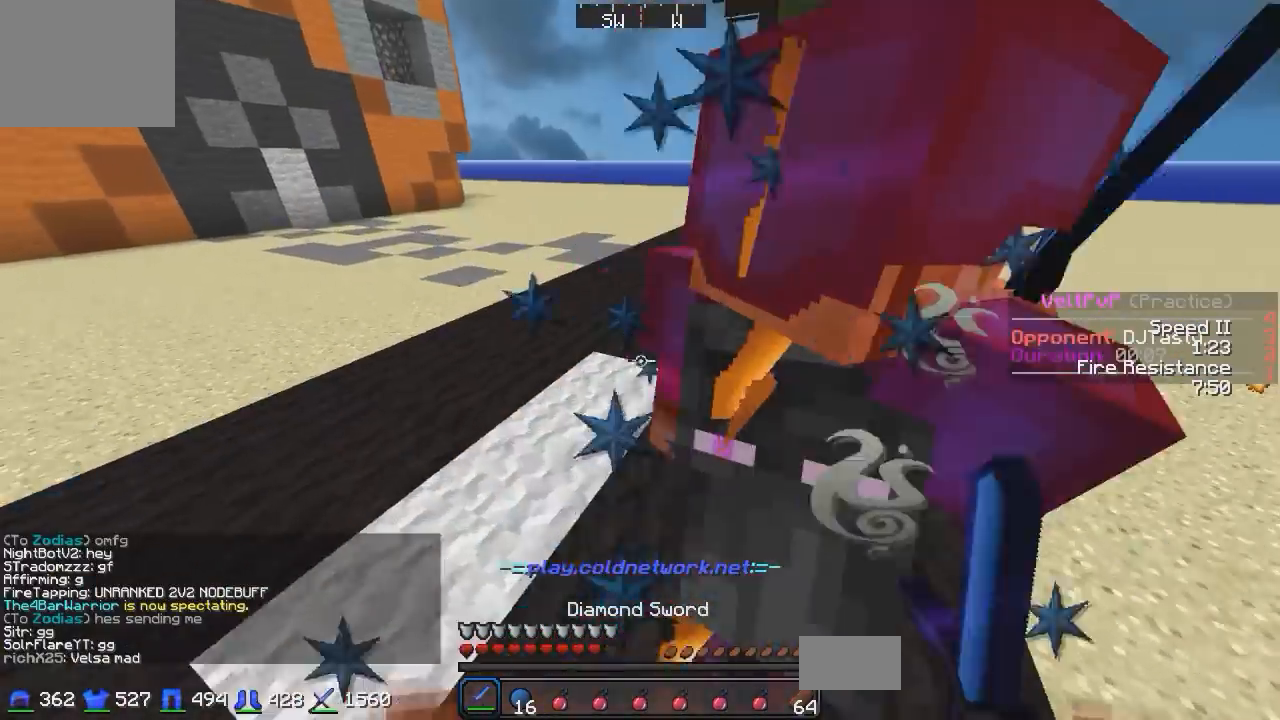
{"keys": ["a", "d"], "events": [[417, "w", "up"], [467, "d", "down"]]}
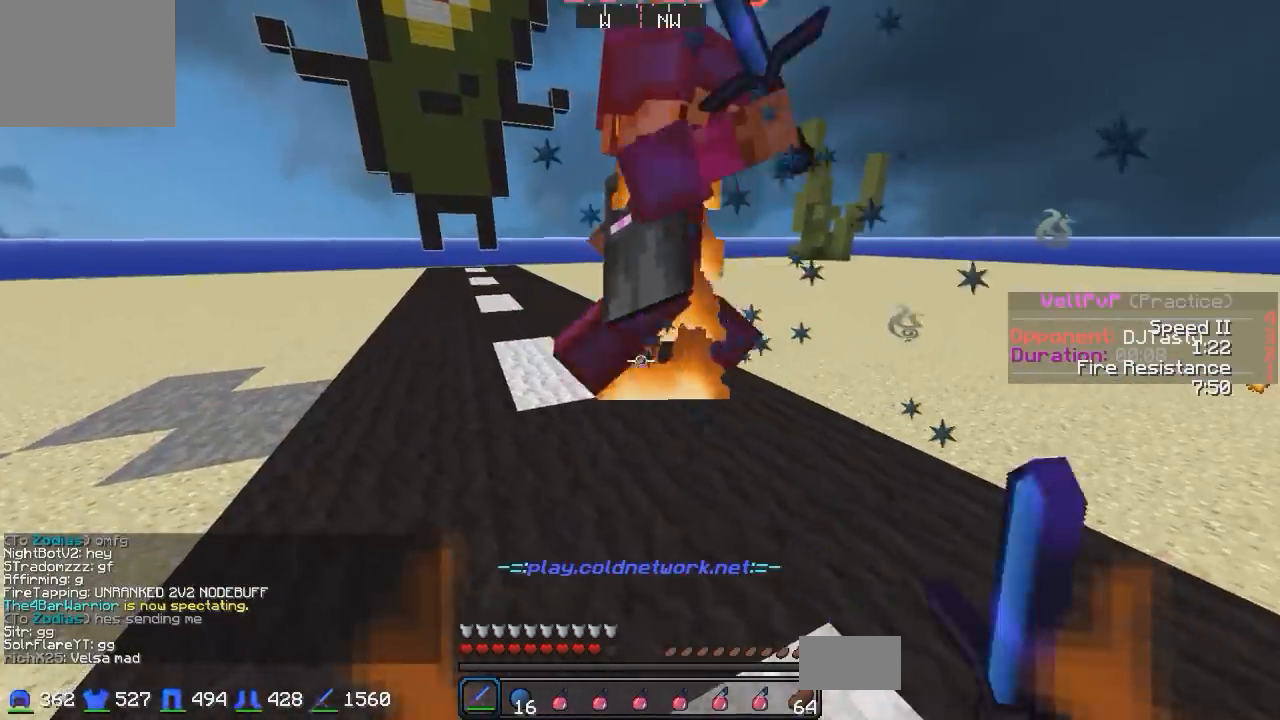
{"keys": ["a", "w"], "events": [[67, "d", "up"], [117, "w", "down"]]}
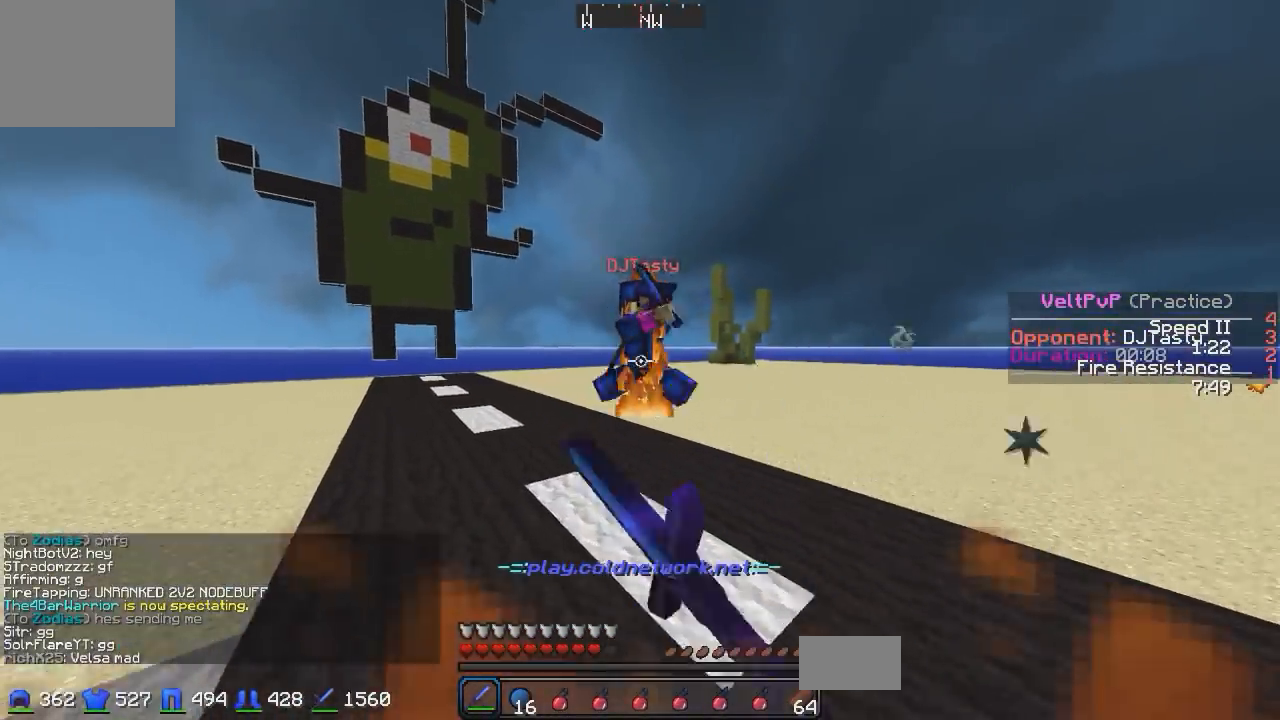
{"keys": ["a", "w"], "events": [[17, "w", "up"], [117, "a", "up"], [117, "d", "down"], [267, "w", "down"], [417, "a", "down"], [417, "d", "up"]]}
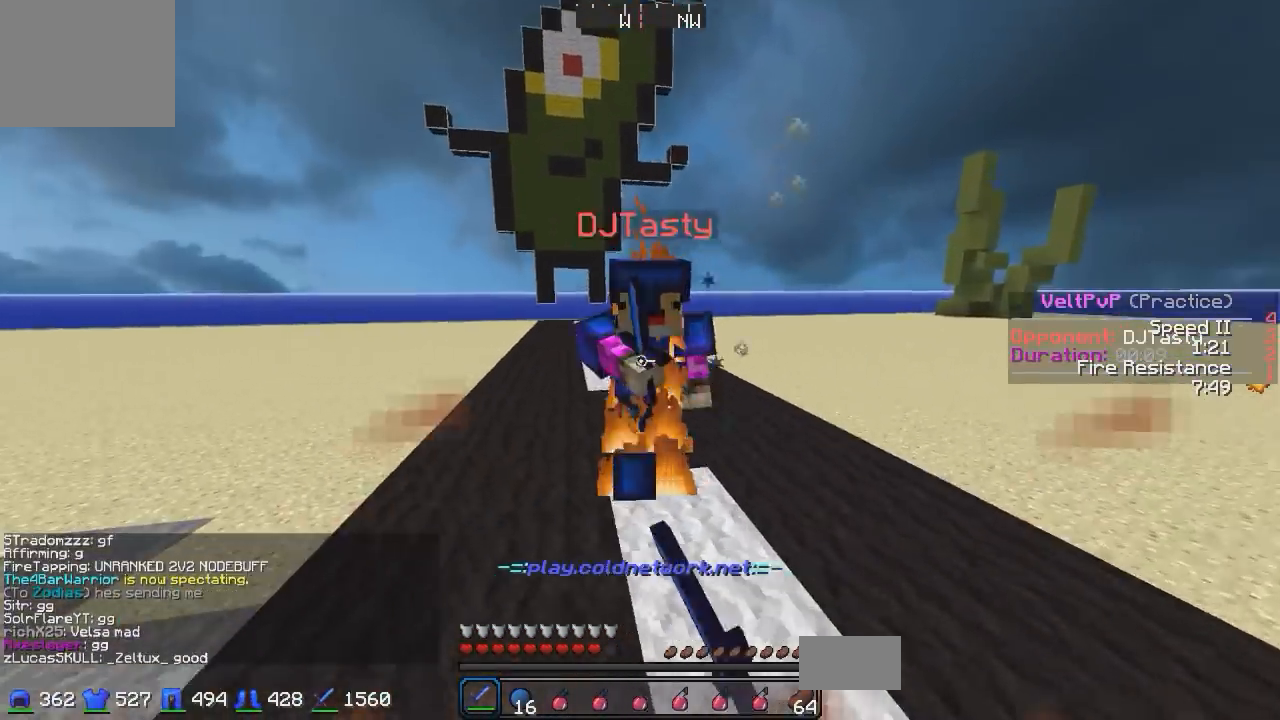
{"keys": ["a", "w"], "events": []}
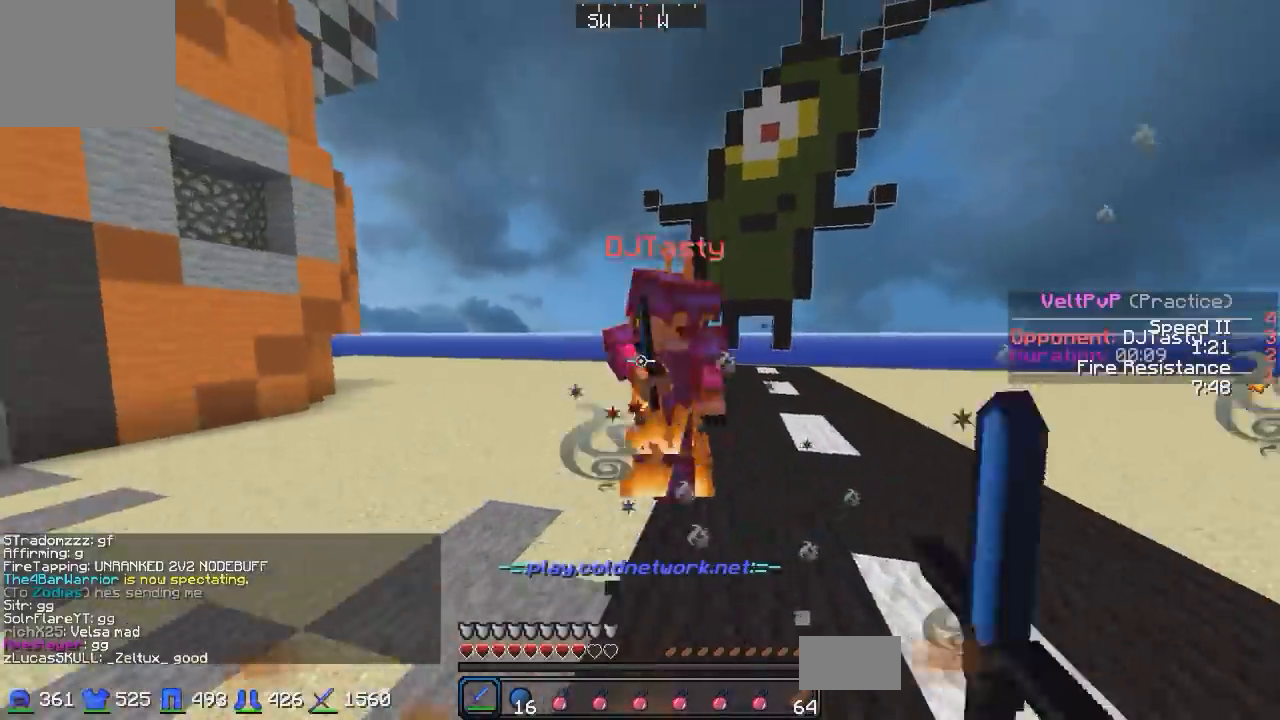
{"keys": ["a", "w"], "events": [[67, "d", "down"], [117, "a", "up"], [367, "a", "down"], [417, "d", "up"]]}
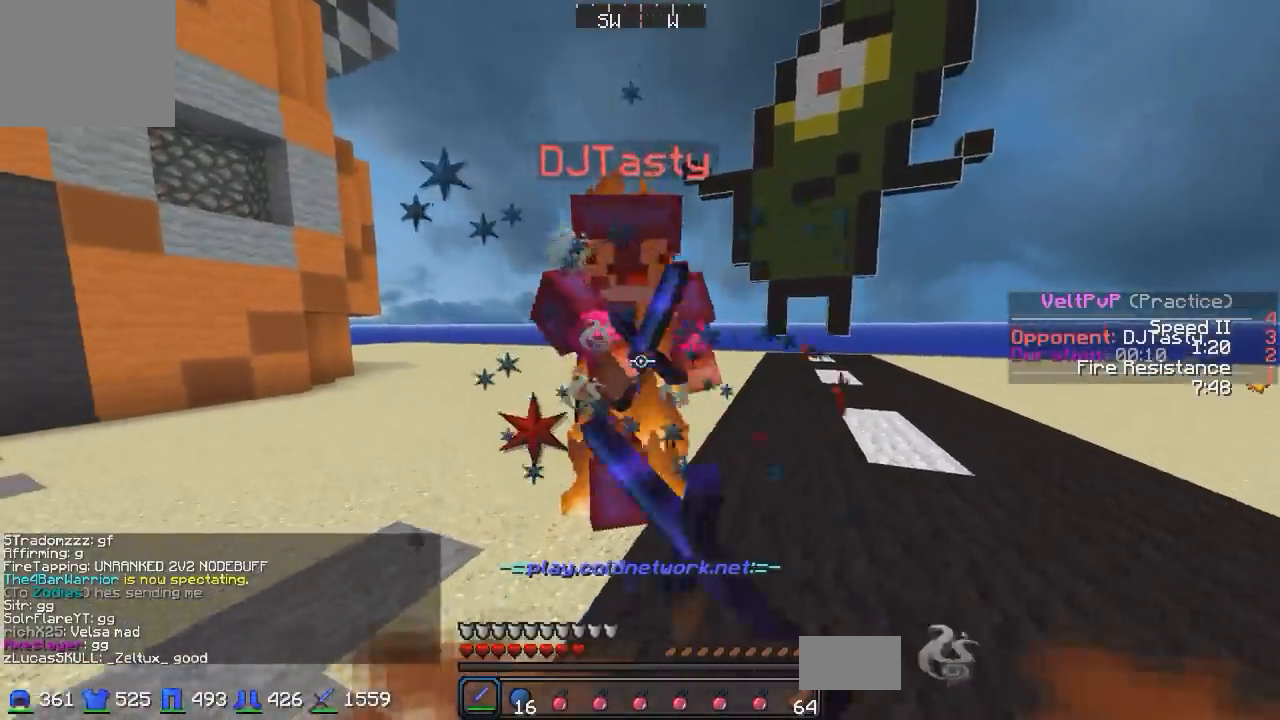
{"keys": ["a", "w"], "events": [[67, "d", "down"], [117, "a", "up"], [267, "a", "down"], [317, "d", "up"]]}
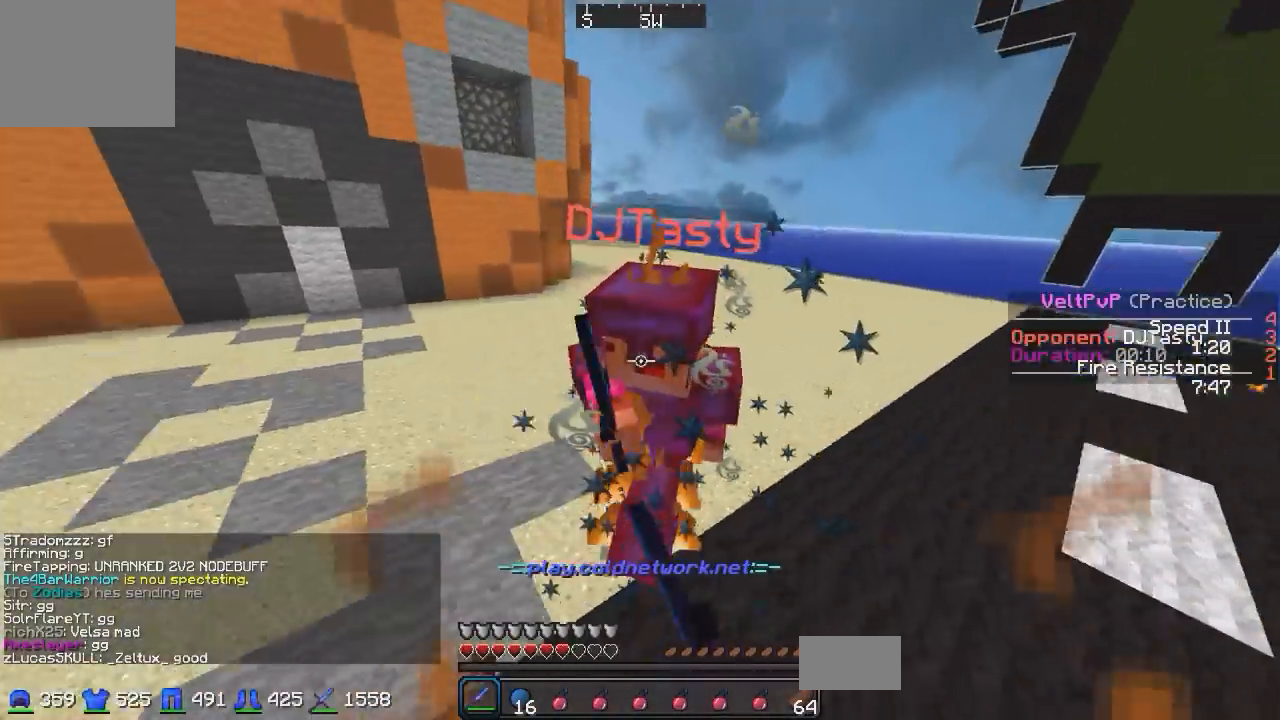
{"keys": ["w"], "events": [[167, "a", "up"]]}
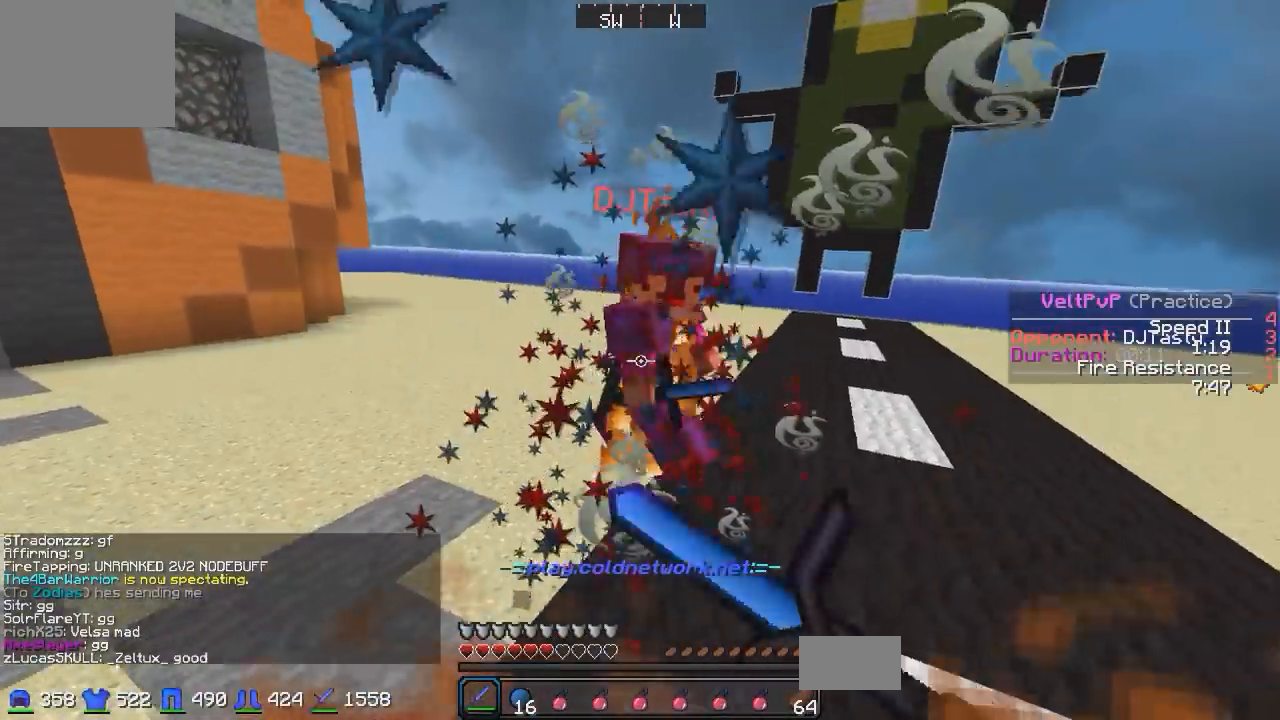
{"keys": ["w"], "events": []}
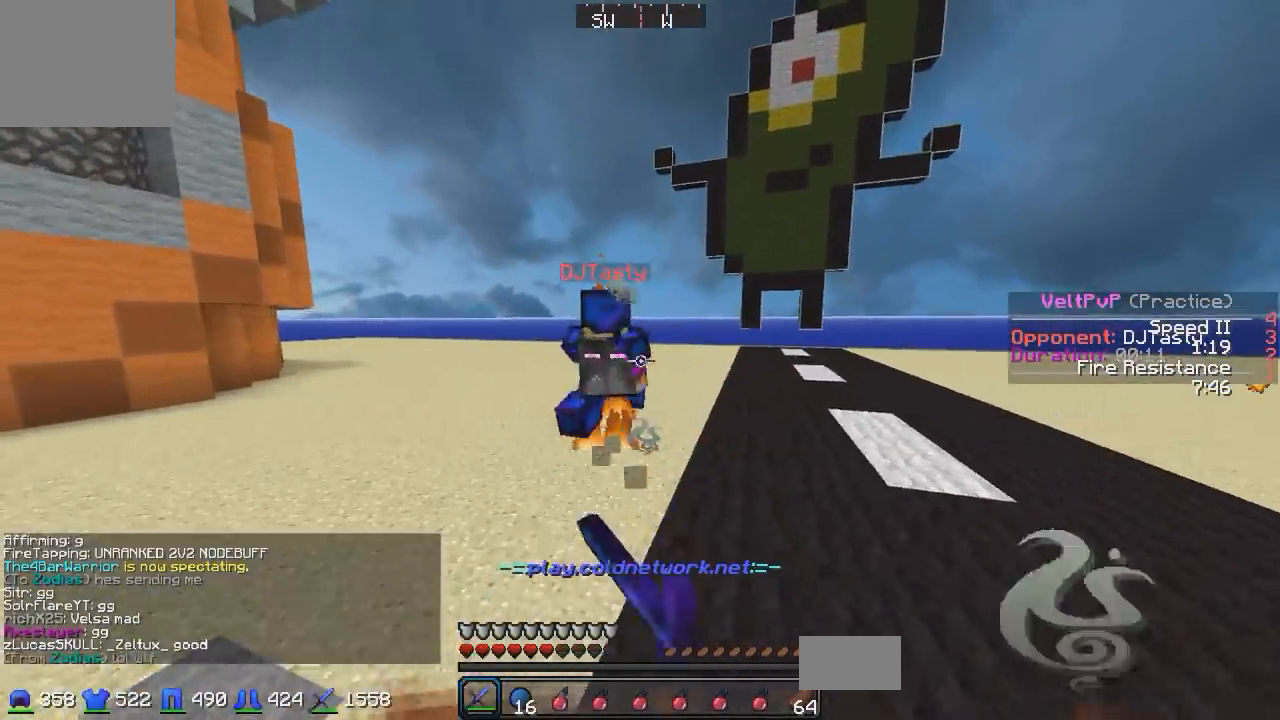
{"keys": ["a"], "events": [[217, "w", "up"], [267, "s", "down"], [367, "a", "down"], [417, "s", "up"]]}
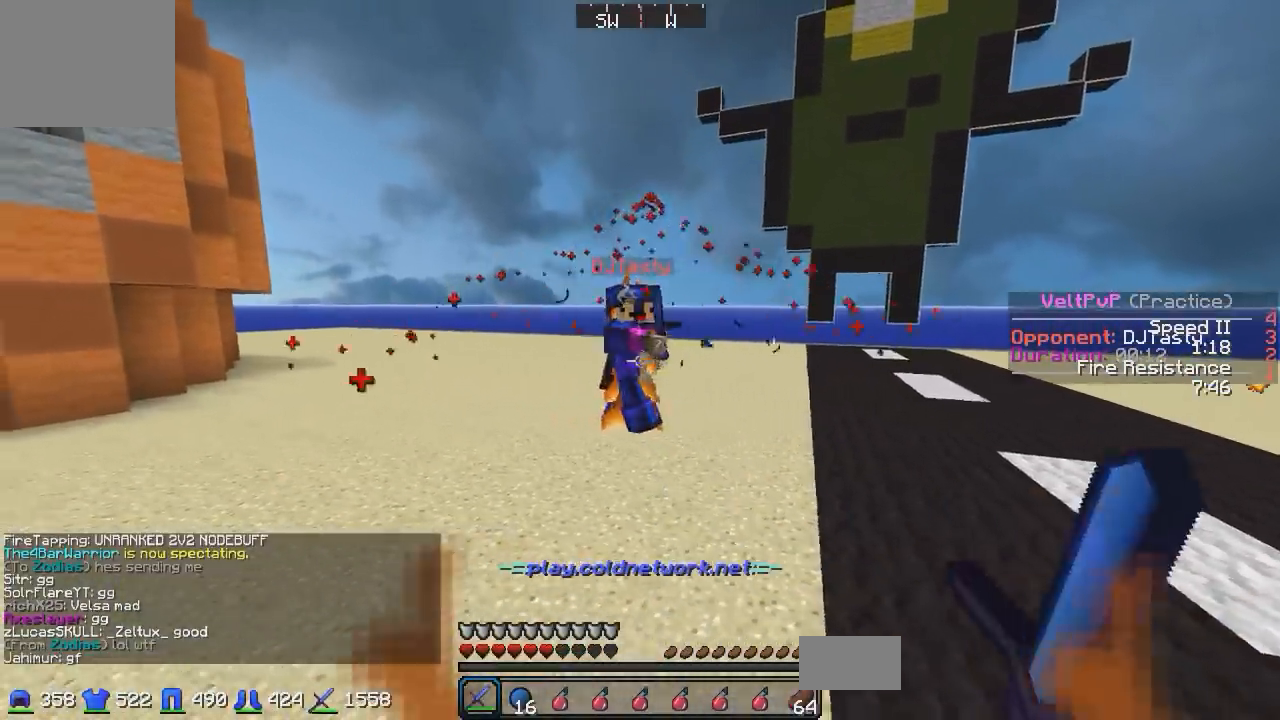
{"keys": ["d", "w"], "events": [[17, "w", "down"], [117, "d", "down"], [167, "a", "up"]]}
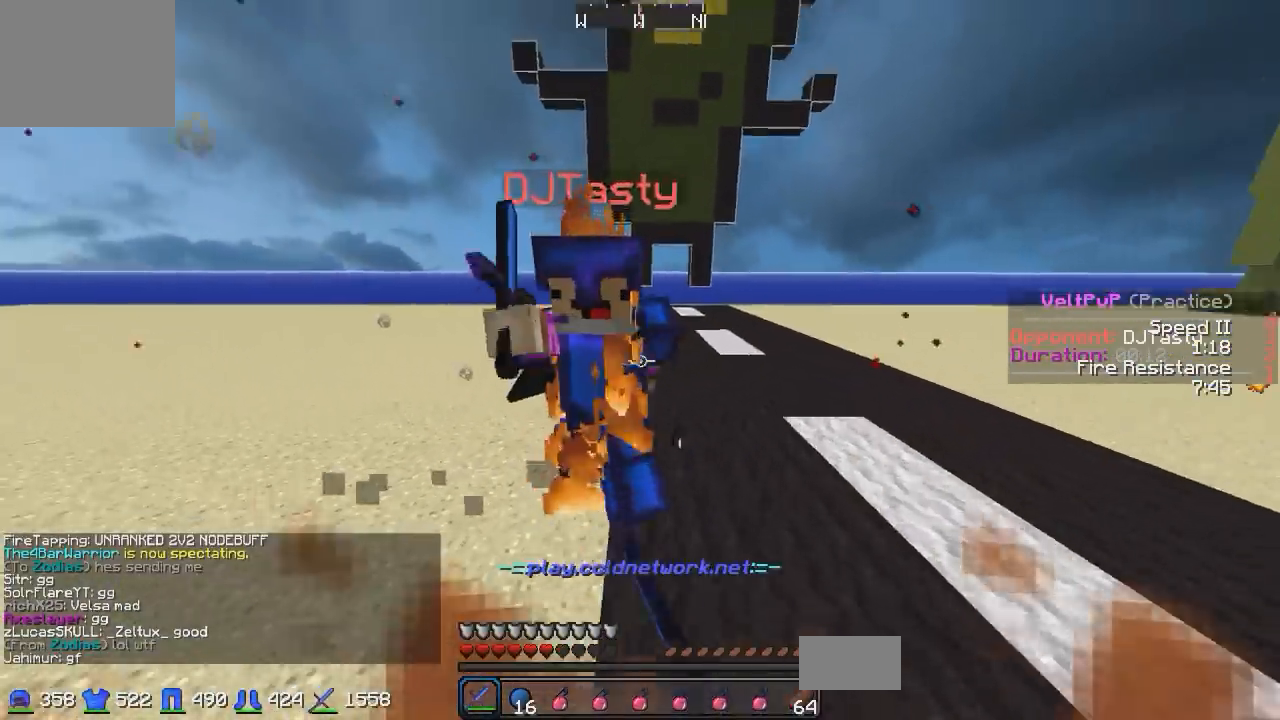
{"keys": ["a", "d"], "events": [[367, "w", "up"], [467, "a", "down"]]}
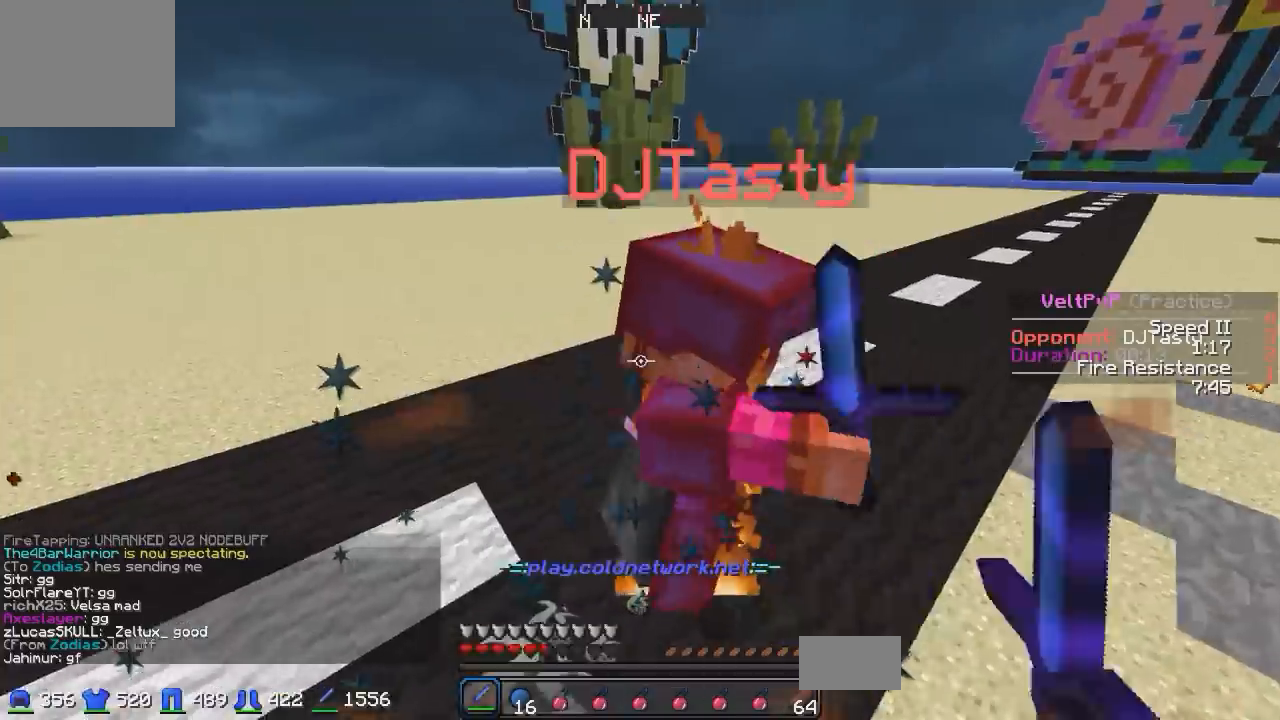
{"keys": ["a", "w"], "events": [[17, "d", "up"], [17, "w", "down"]]}
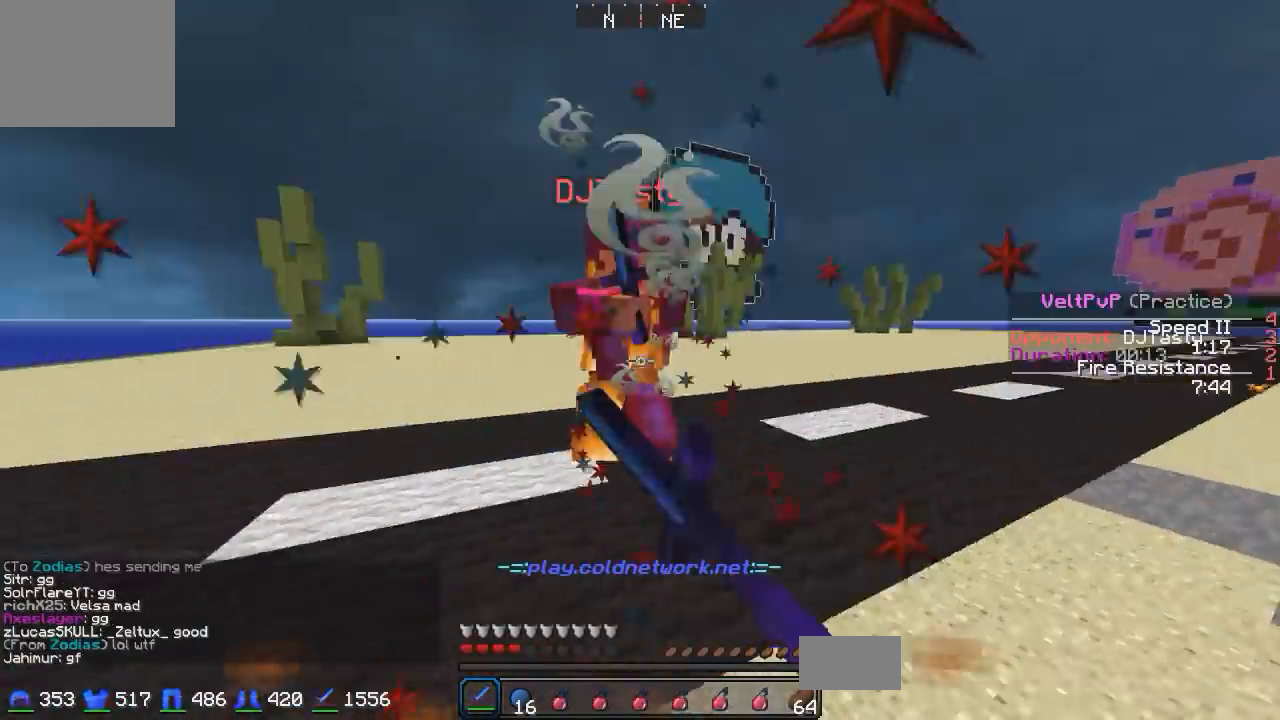
{"keys": ["d", "w"], "events": [[117, "w", "up"], [167, "w", "down"], [217, "d", "down"], [367, "a", "up"]]}
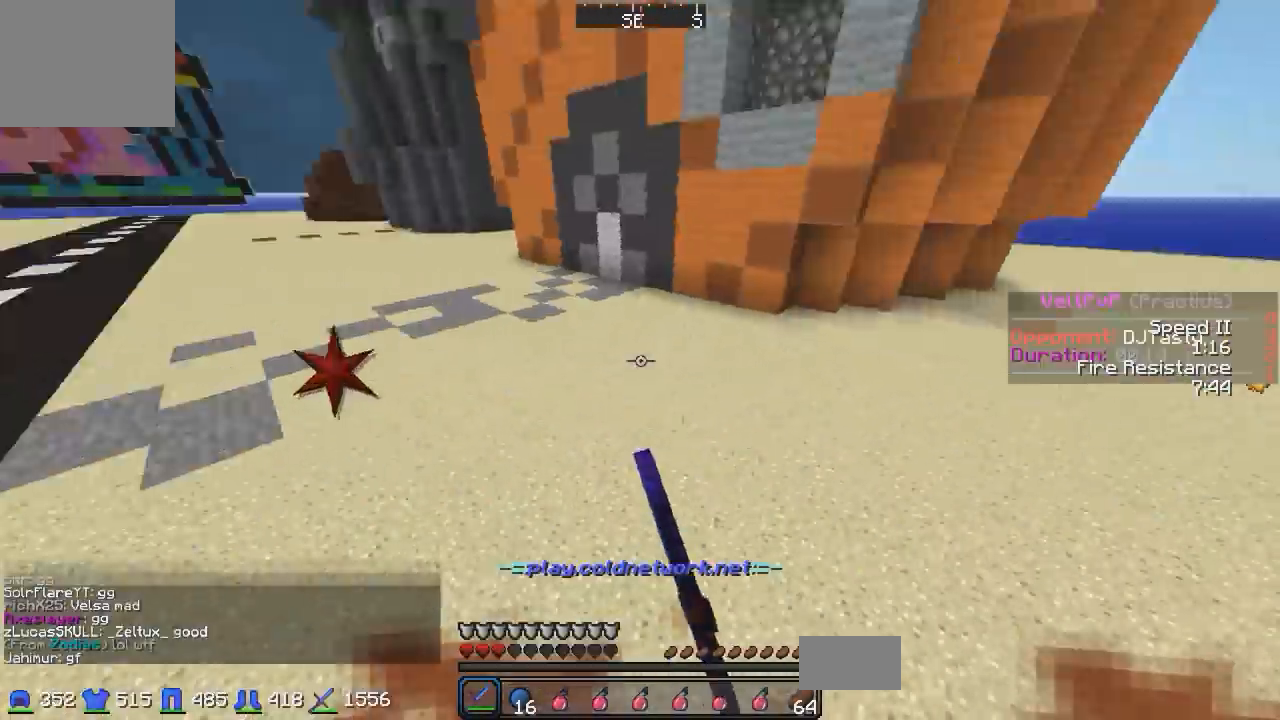
{"keys": ["w"], "events": [[17, "d", "up"]]}
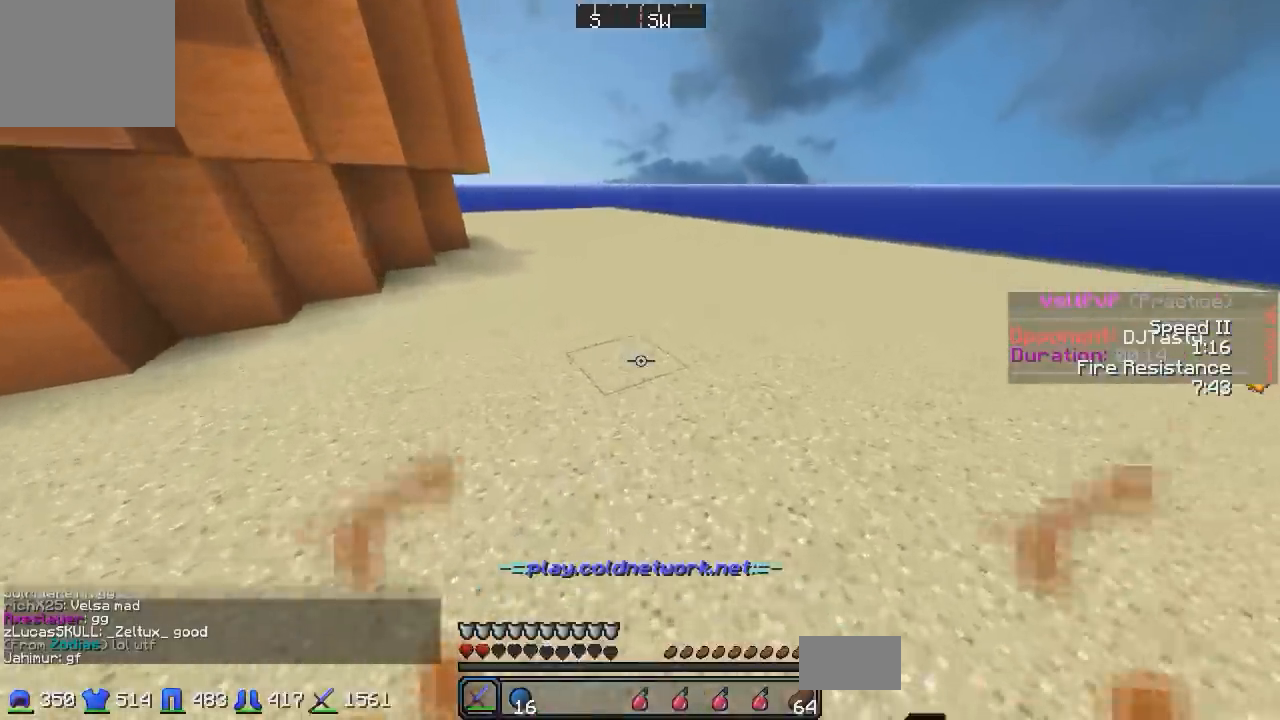
{"keys": ["w"], "events": [[167, "d", "down"], [417, "d", "up"]]}
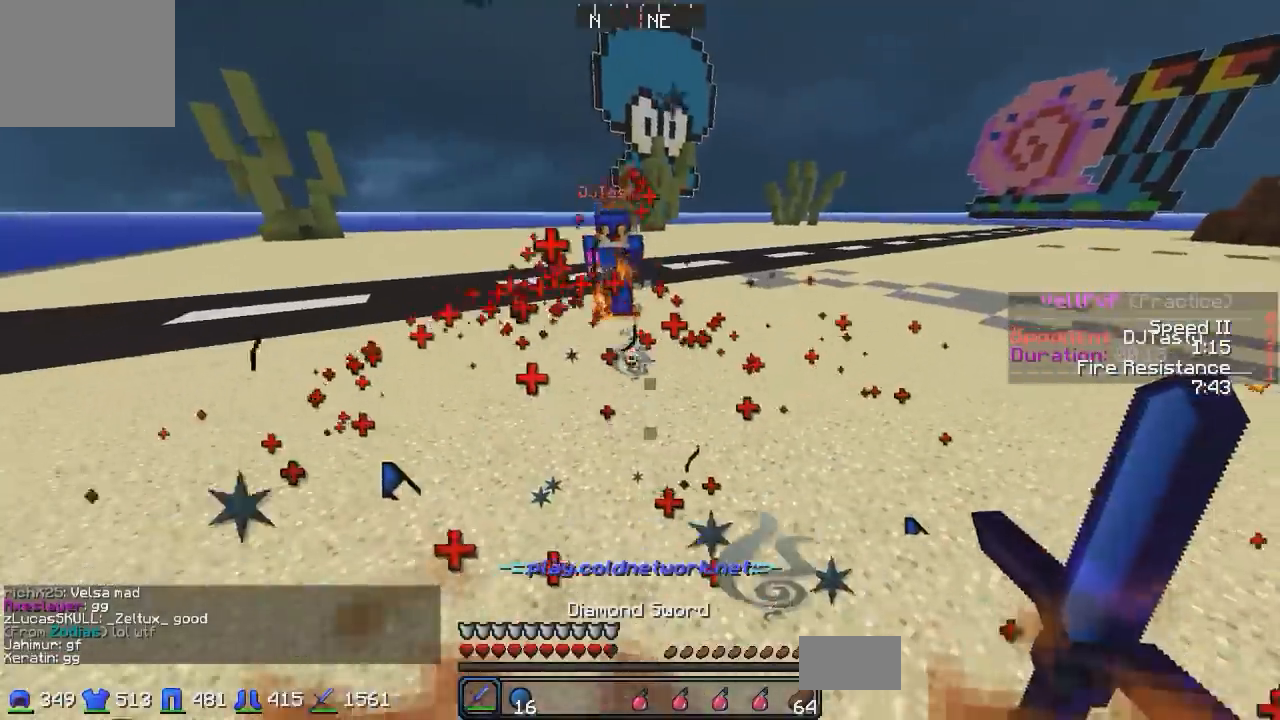
{"keys": ["w"], "events": []}
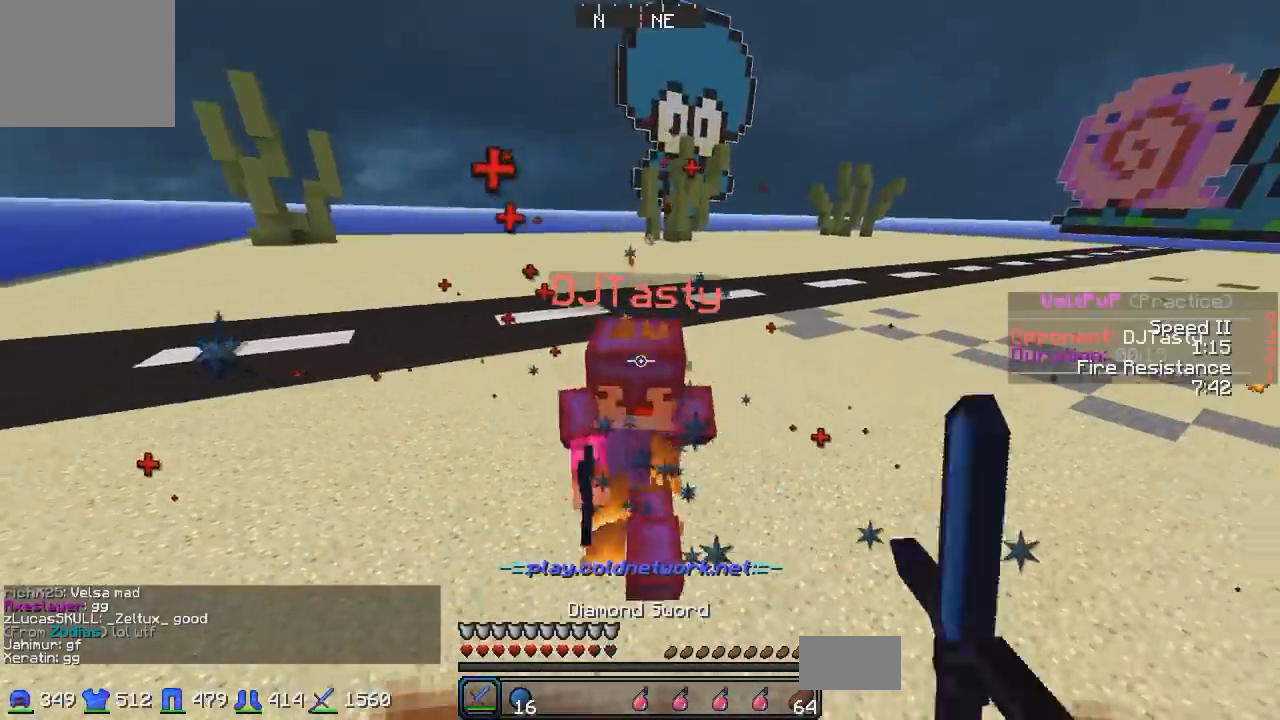
{"keys": ["w"], "events": []}
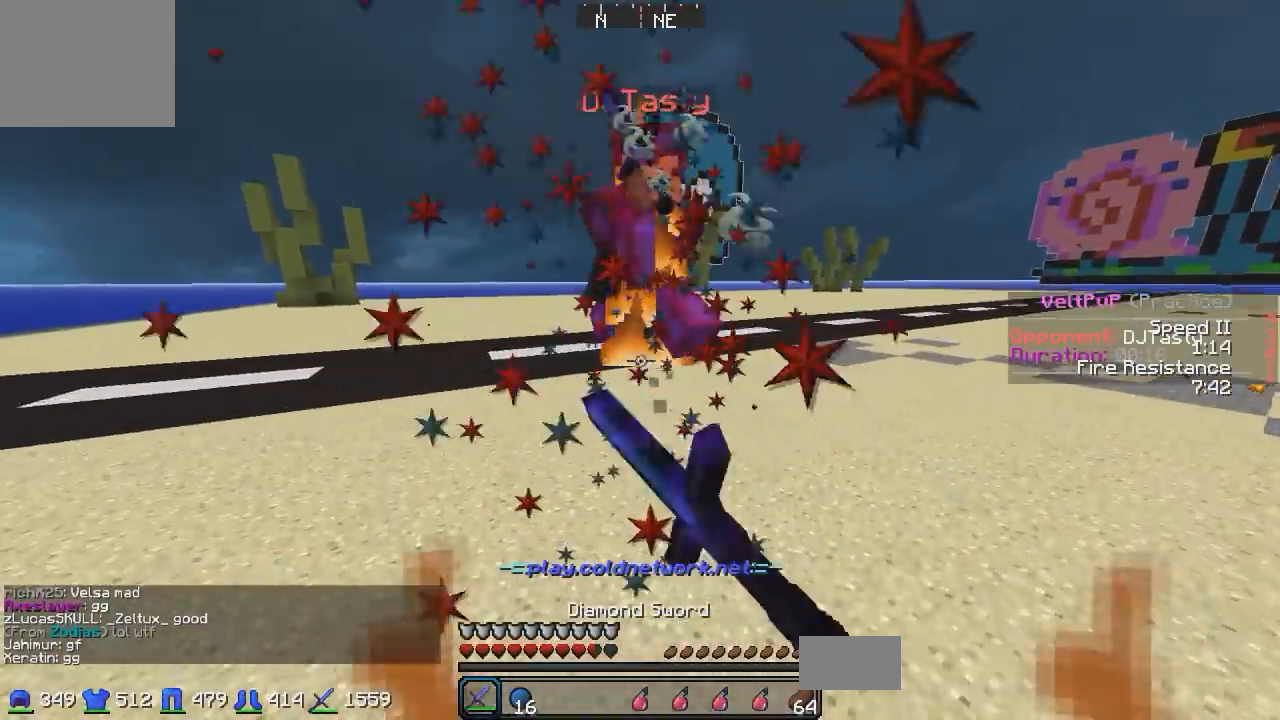
{"keys": ["w"], "events": [[367, "s", "down"], [467, "s", "up"]]}
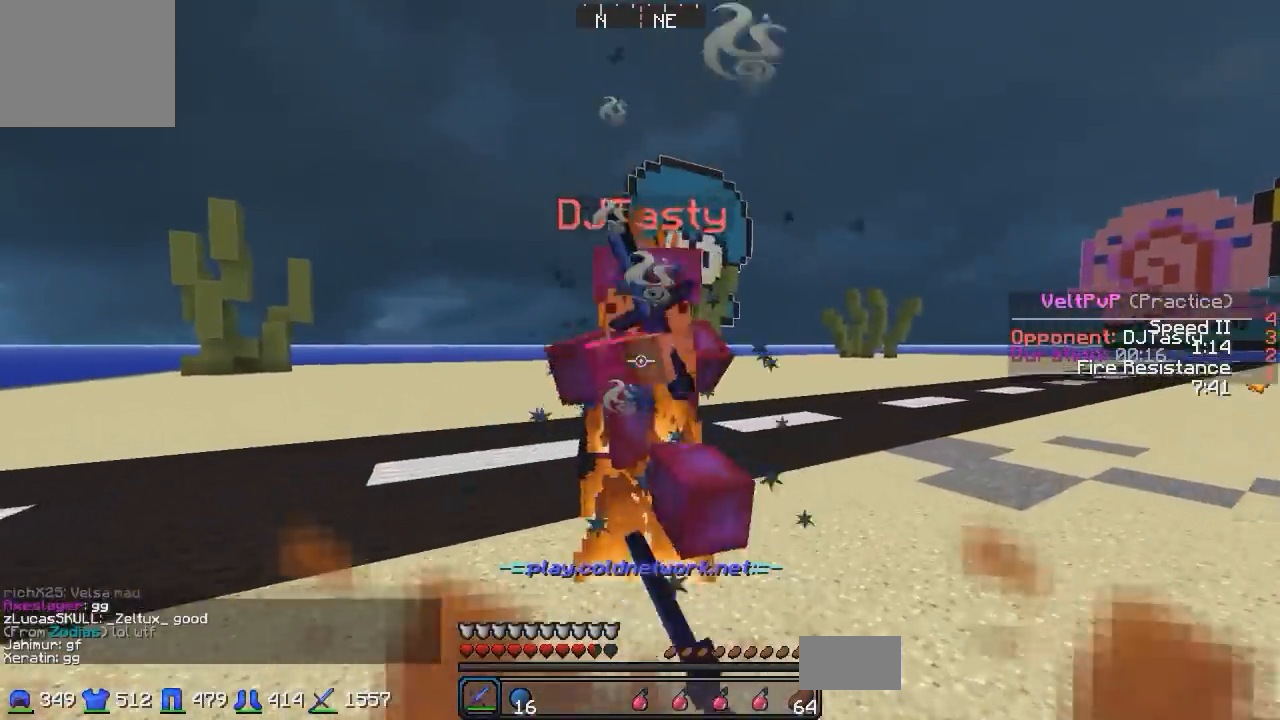
{"keys": ["w"], "events": [[217, "s", "down"], [317, "s", "up"]]}
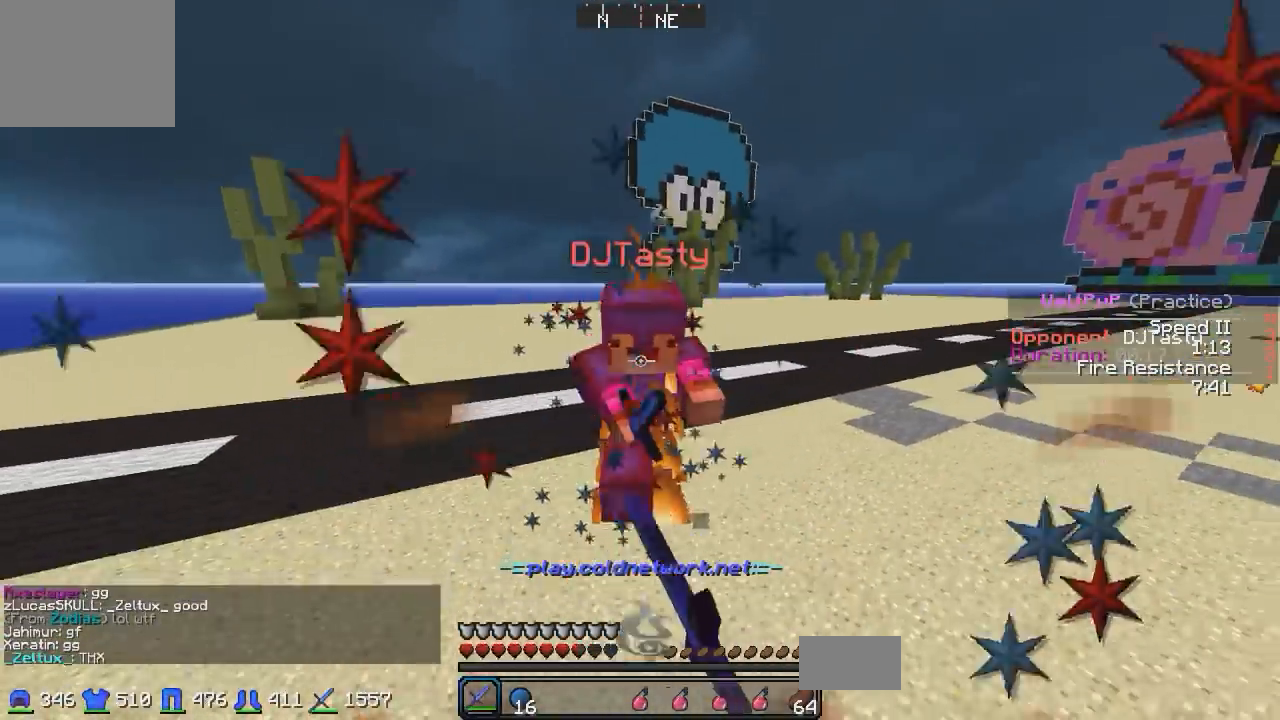
{"keys": ["w"], "events": []}
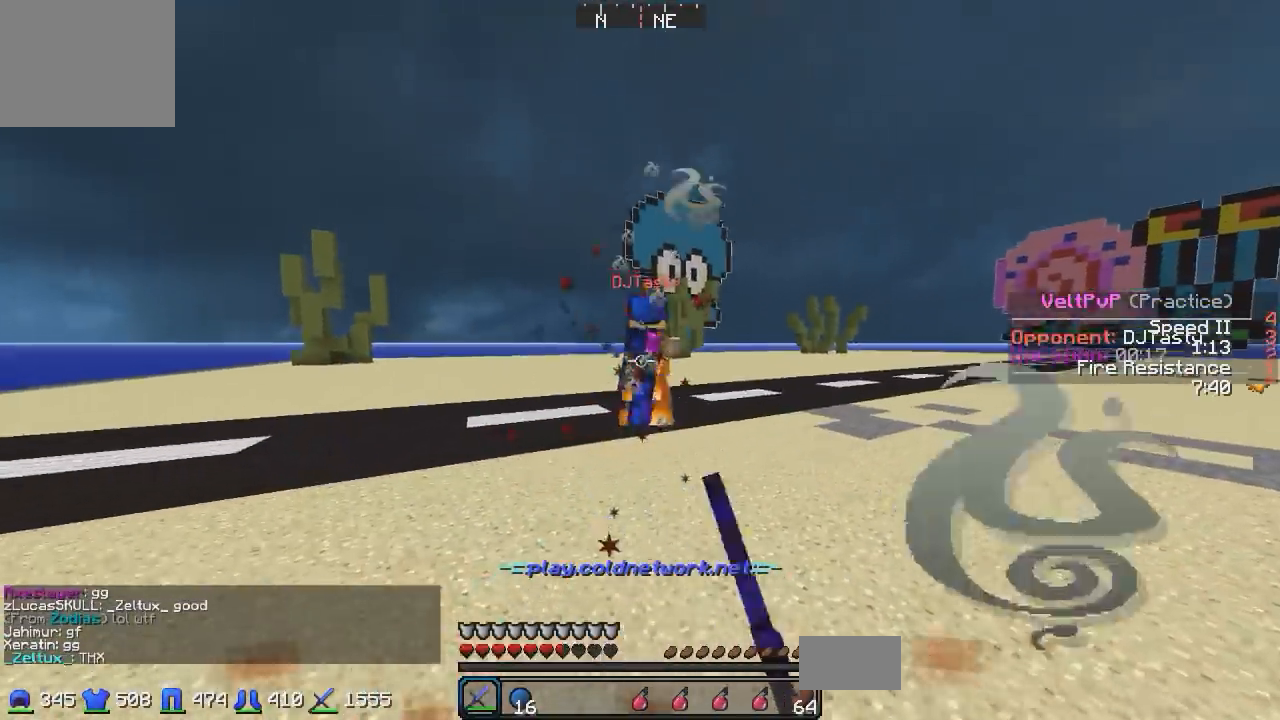
{"keys": ["a"], "events": [[167, "d", "down"], [317, "w", "up"], [367, "a", "down"], [367, "d", "up"]]}
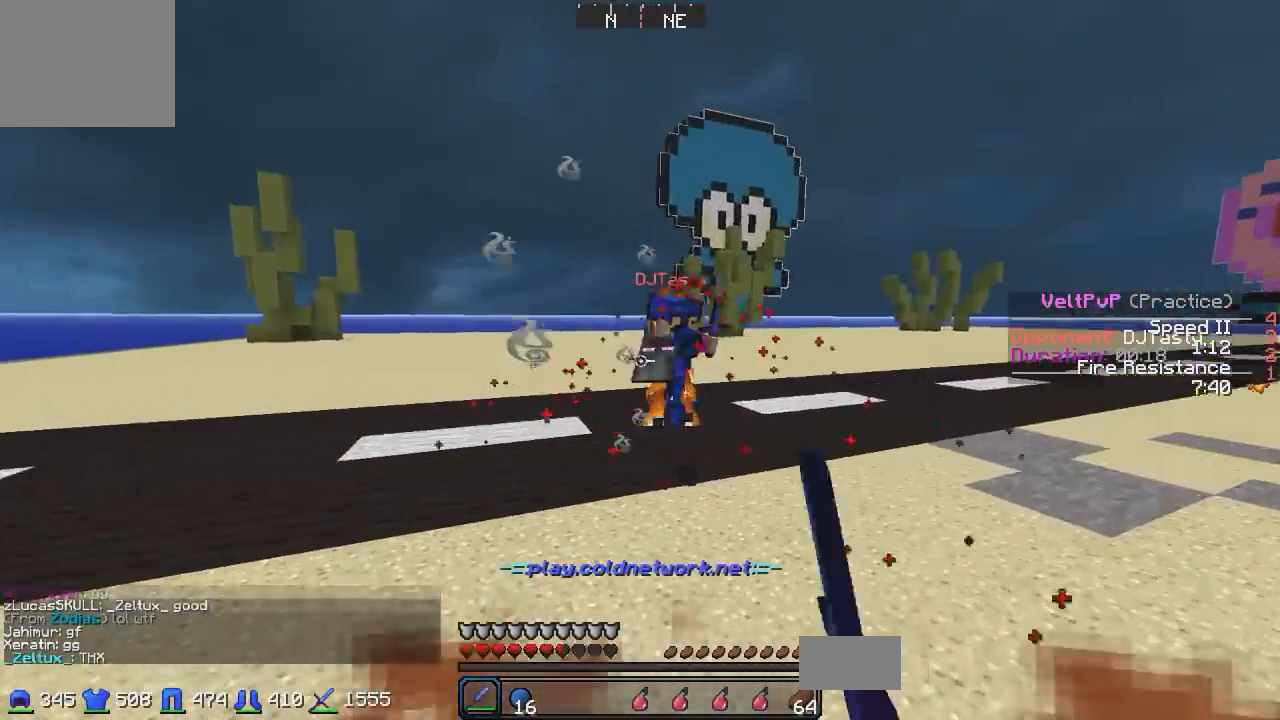
{"keys": ["d", "w"], "events": [[67, "w", "down"], [217, "w", "up"], [267, "a", "up"], [267, "d", "down"], [367, "w", "down"]]}
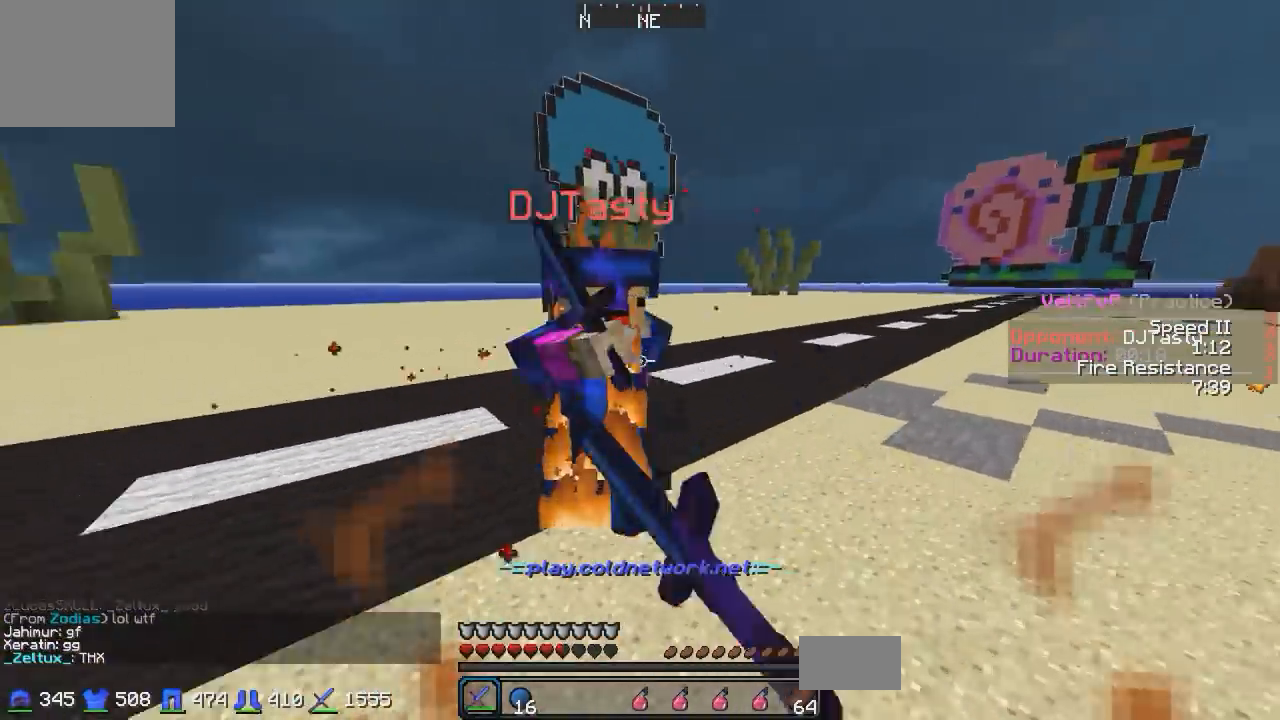
{"keys": ["a", "w"], "events": [[17, "a", "down"], [67, "d", "up"]]}